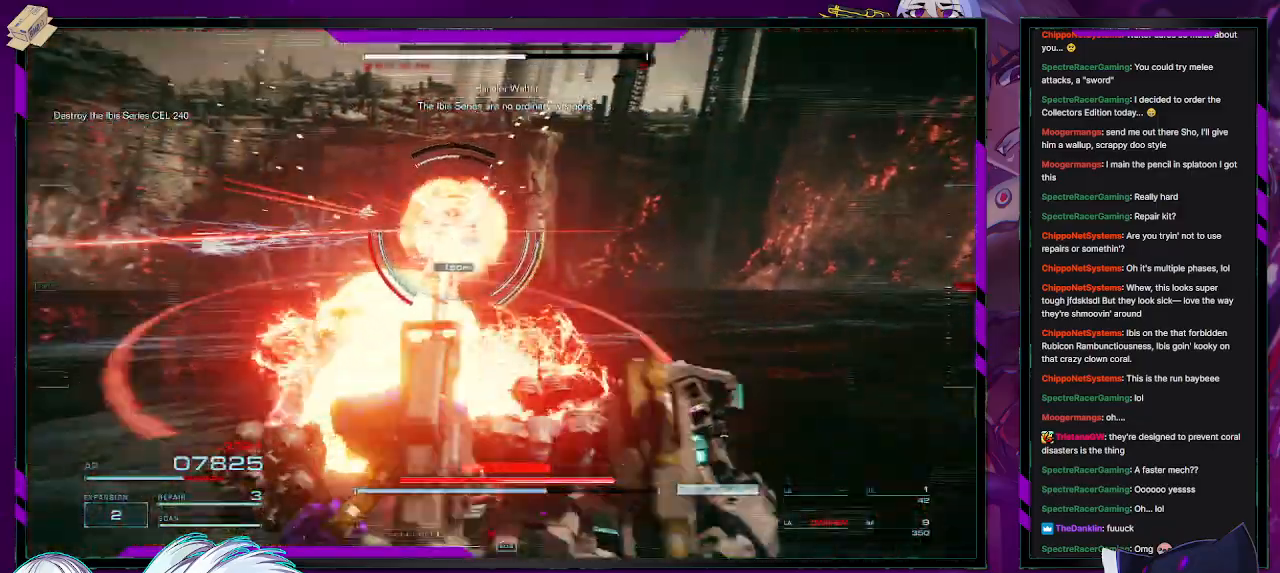
Gameplay with a controller (Xbox layout); each line is a JSON object with the inputs held at the frame after it. "events" lists button and stick changes between this image and that frame as [ms after this image, input, new state], when the widget could be followed in between.
{"buttons": [], "left_stick": "center", "right_stick": "center", "events": [[50, "right_stick", "center"], [133, "L2", "up"], [183, "left_stick", "center"], [217, "R2", "up"]]}
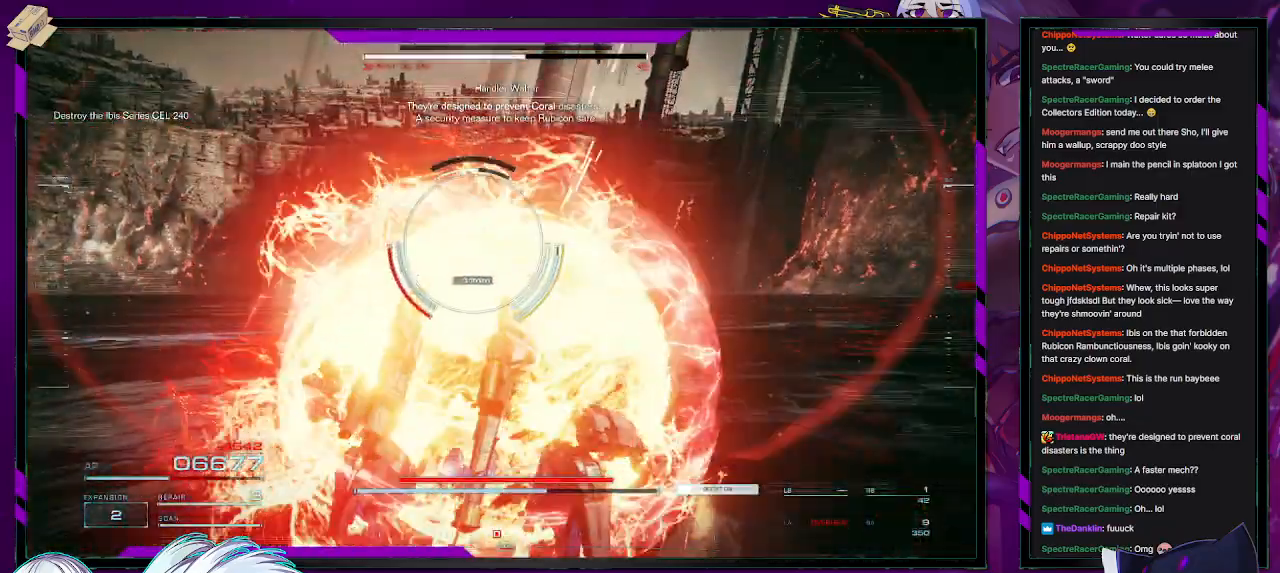
{"buttons": ["R2"], "left_stick": "up", "right_stick": "center", "events": [[167, "left_stick", "up"], [333, "R2", "down"]]}
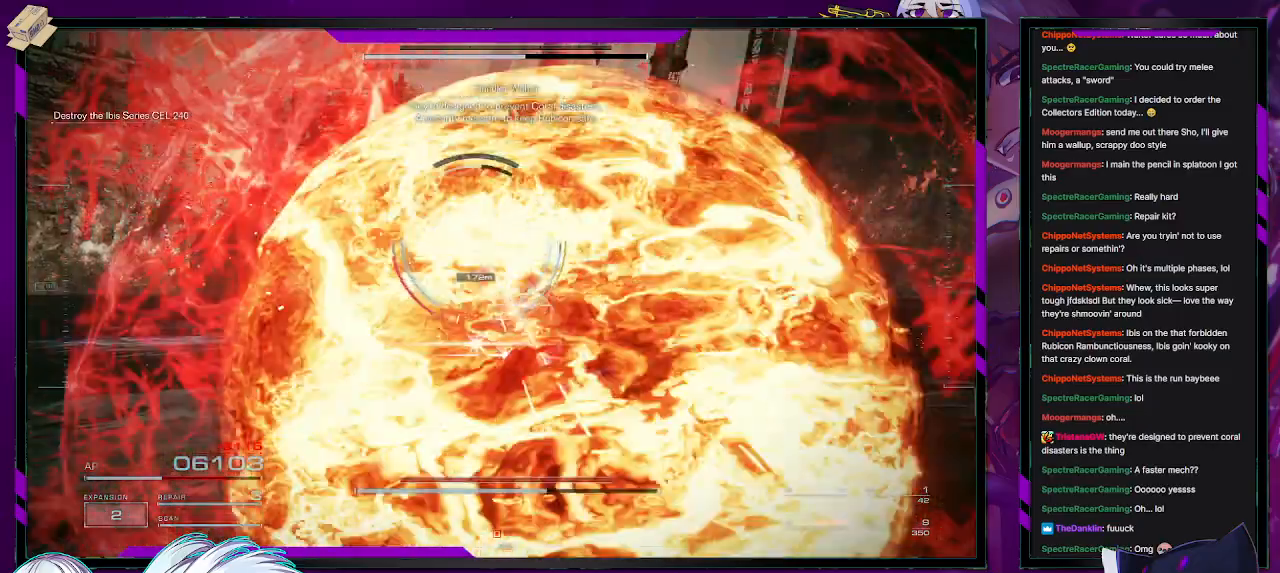
{"buttons": ["R2"], "left_stick": "up", "right_stick": "center", "events": []}
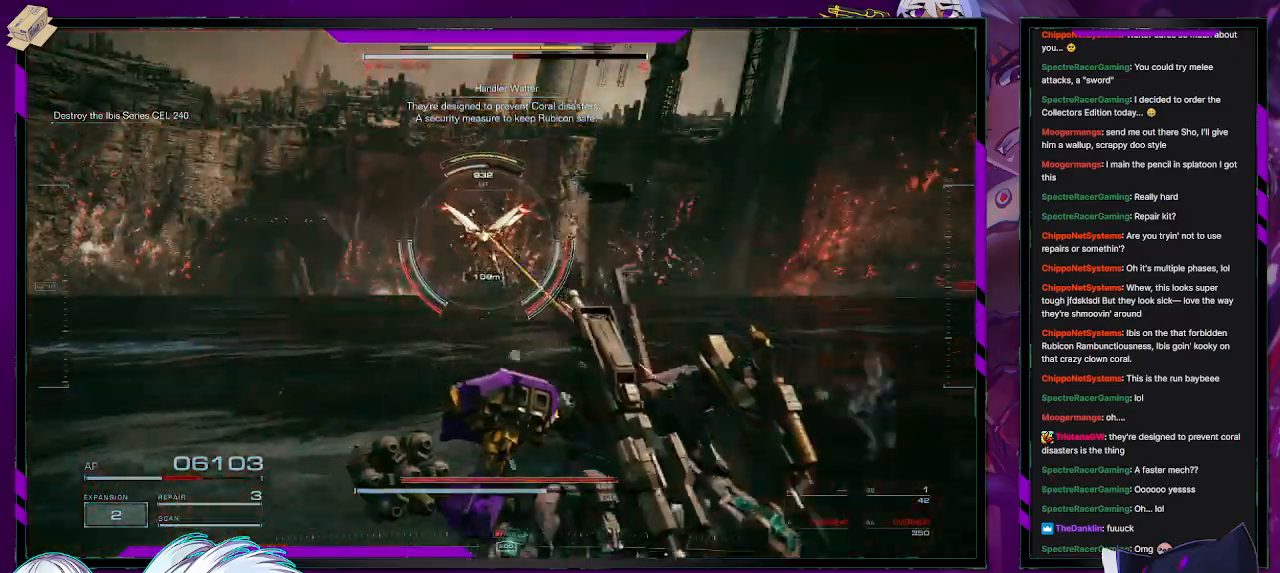
{"buttons": ["R2"], "left_stick": "up", "right_stick": "center", "events": []}
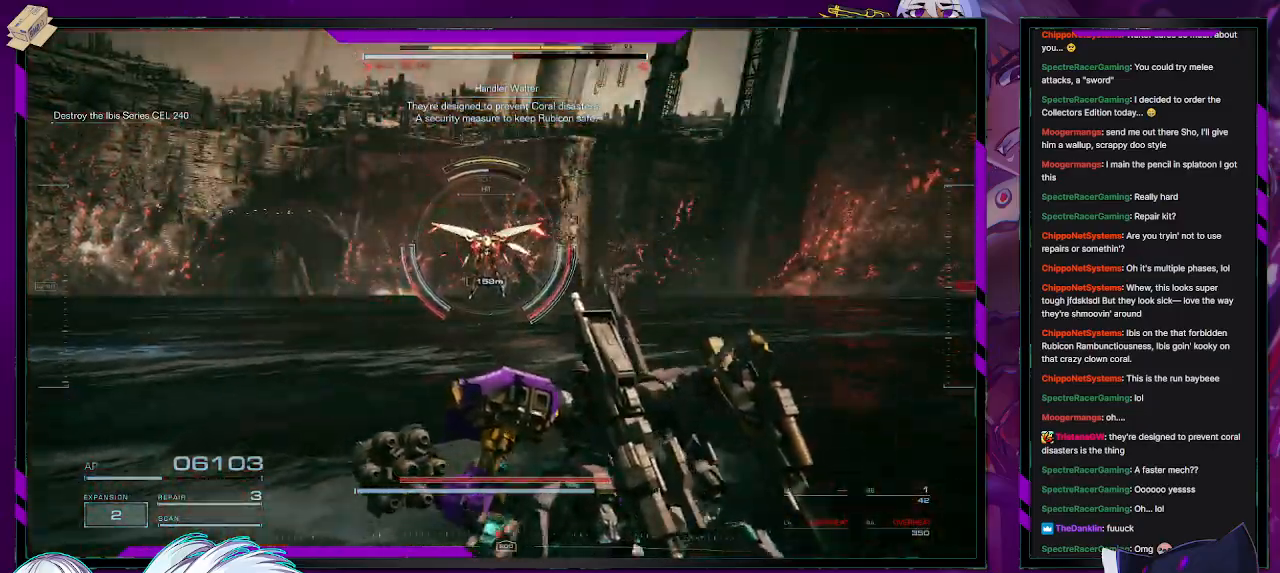
{"buttons": ["R2"], "left_stick": "up-right", "right_stick": "center", "events": [[433, "left_stick", "up-right"]]}
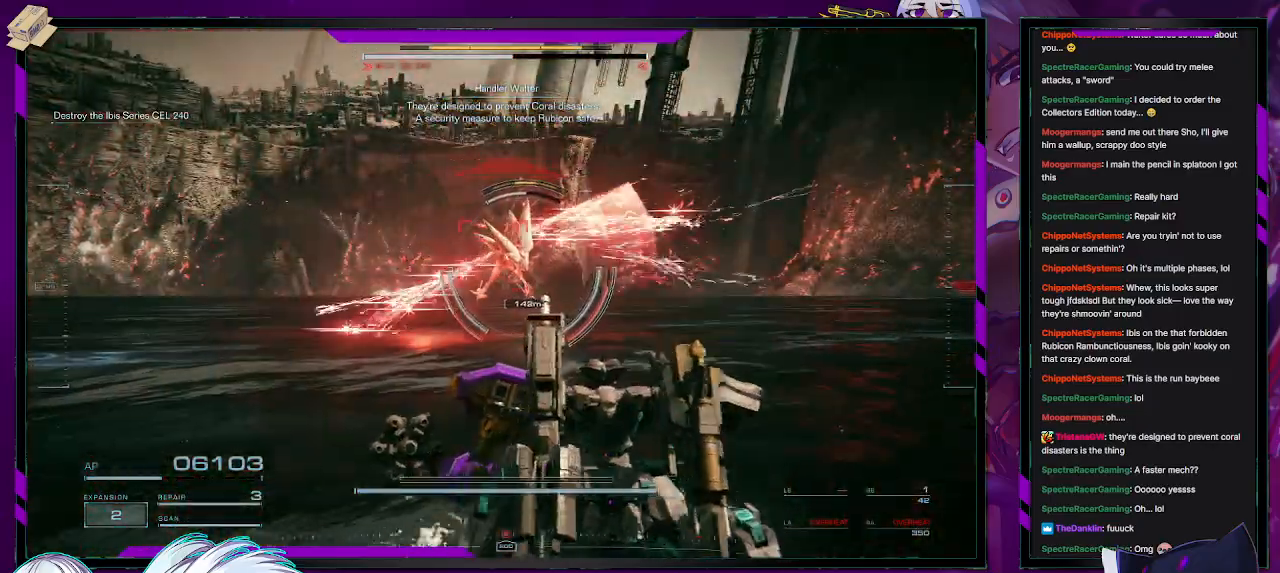
{"buttons": ["R2"], "left_stick": "down-right", "right_stick": "center", "events": [[217, "left_stick", "right"], [267, "X", "down"], [317, "left_stick", "down-right"], [467, "X", "up"]]}
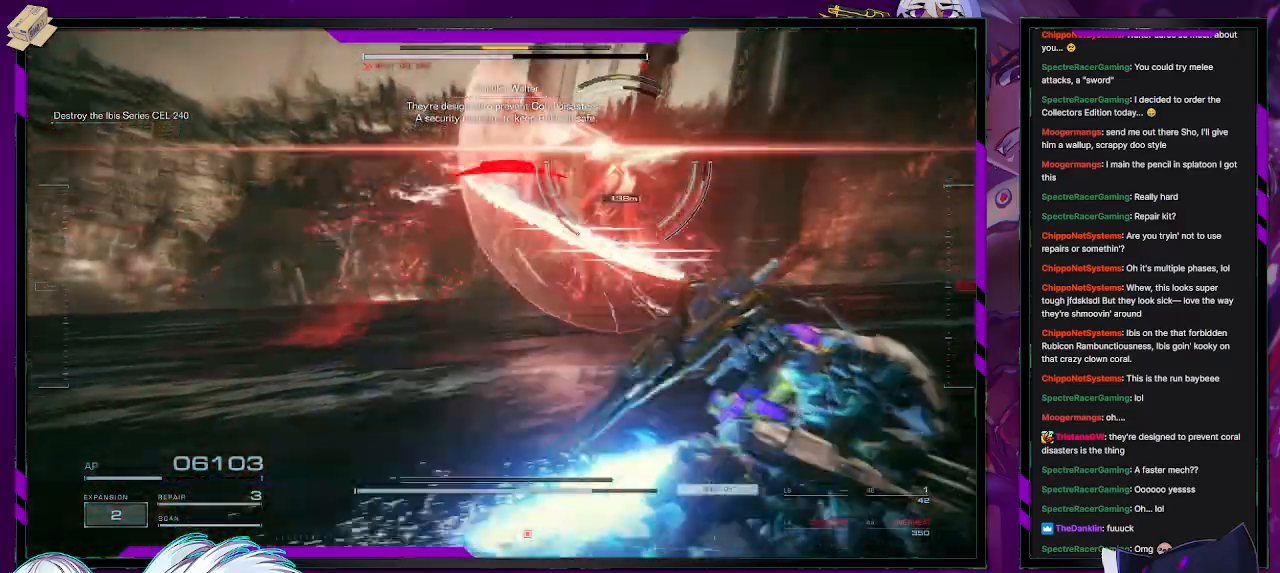
{"buttons": ["L2", "R2"], "left_stick": "up-right", "right_stick": "center", "events": [[67, "L2", "down"], [67, "left_stick", "up-right"]]}
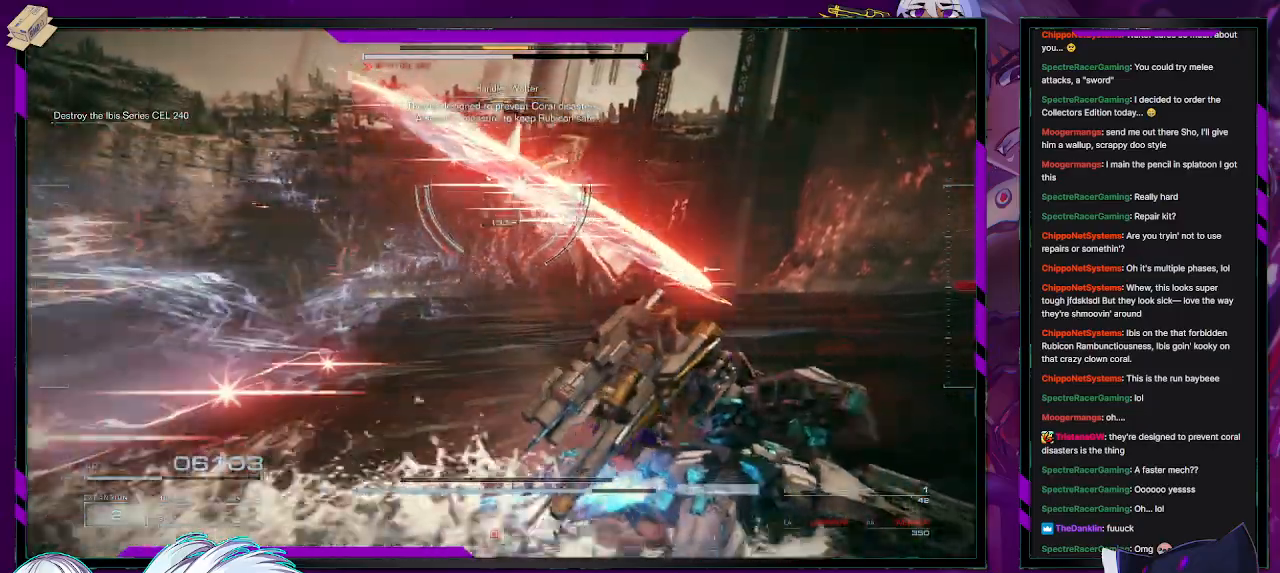
{"buttons": ["L2", "R2"], "left_stick": "up", "right_stick": "center", "events": [[200, "left_stick", "up"]]}
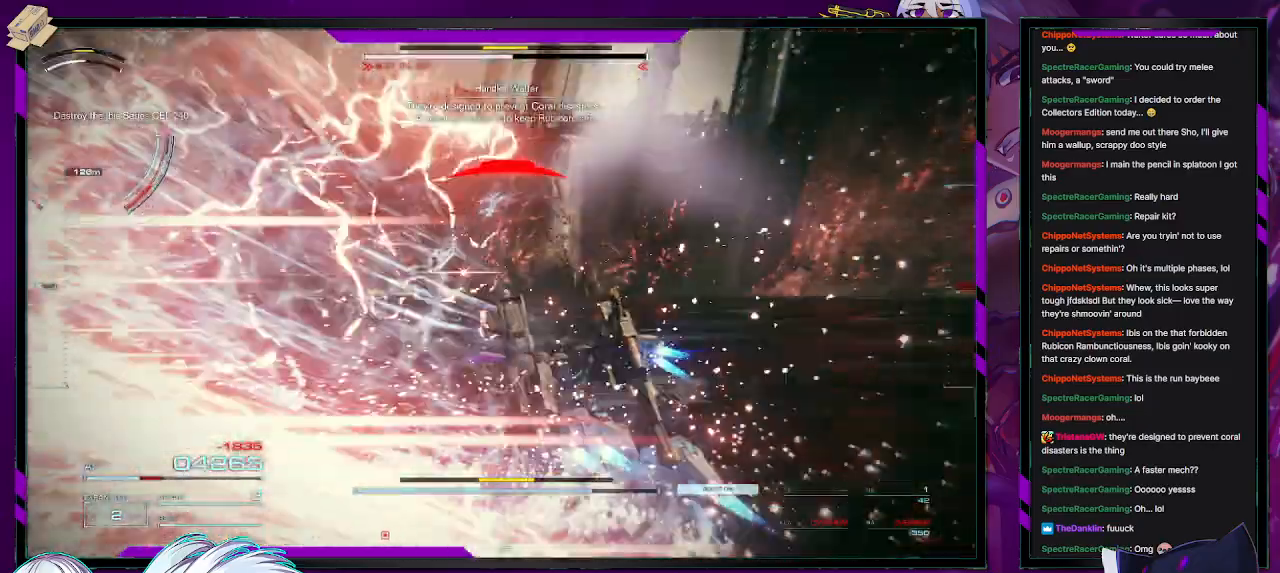
{"buttons": ["R2"], "left_stick": "left", "right_stick": "left", "events": [[100, "left_stick", "up-left"], [117, "right_stick", "left"], [183, "L2", "up"], [217, "left_stick", "left"]]}
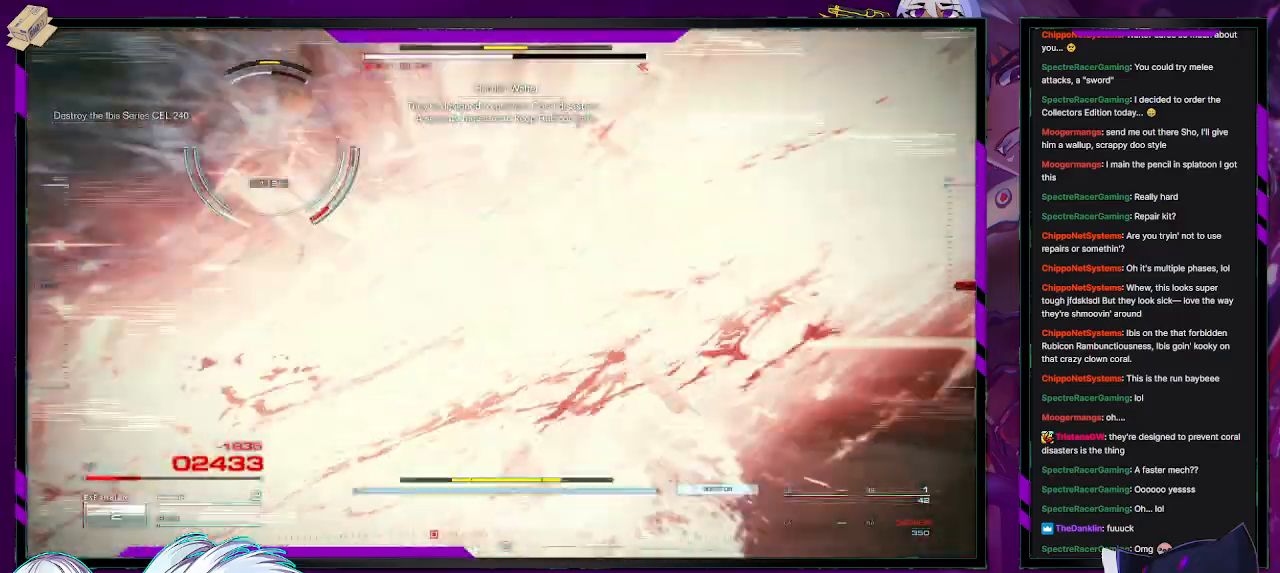
{"buttons": ["R2"], "left_stick": "up", "right_stick": "center", "events": [[283, "left_stick", "up-left"], [333, "right_stick", "center"], [433, "left_stick", "up"]]}
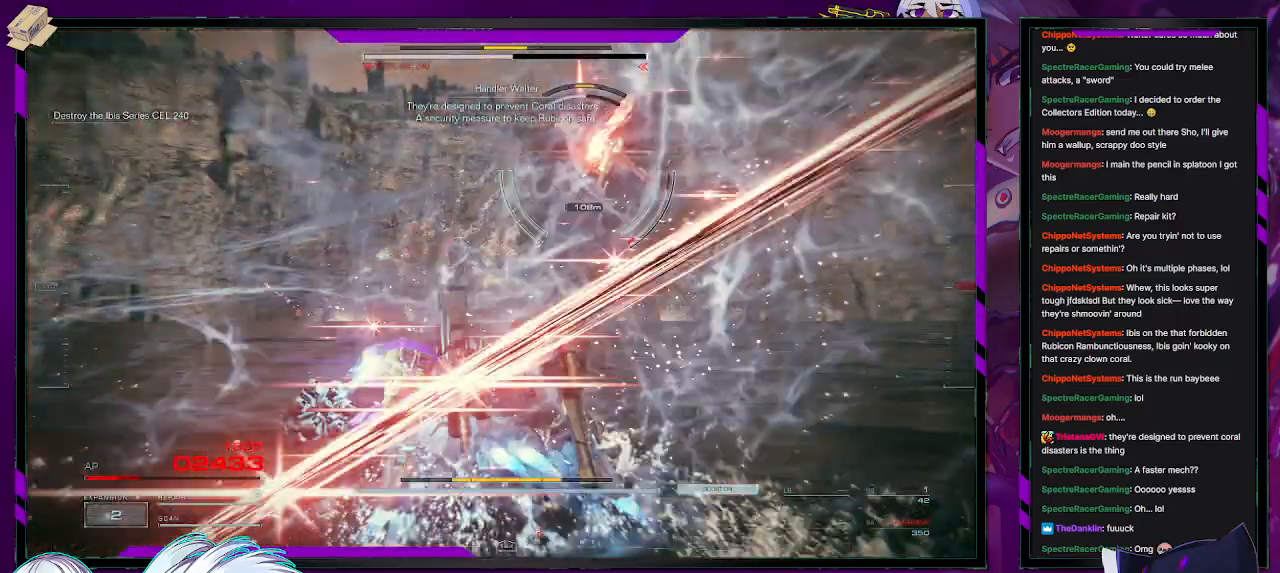
{"buttons": ["L2", "R2"], "left_stick": "up-left", "right_stick": "left", "events": [[33, "right_stick", "right"], [217, "left_stick", "up-left"], [217, "right_stick", "center"], [400, "right_stick", "left"], [450, "L2", "down"]]}
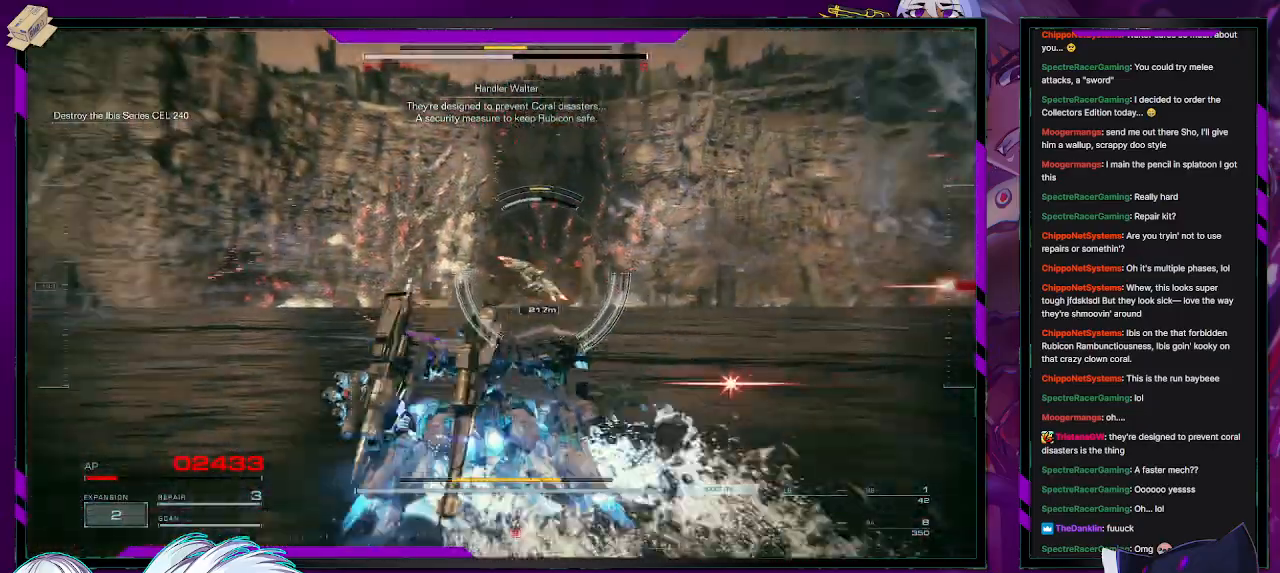
{"buttons": ["L2", "R2"], "left_stick": "up", "right_stick": "center", "events": [[67, "right_stick", "center"], [133, "left_stick", "up"]]}
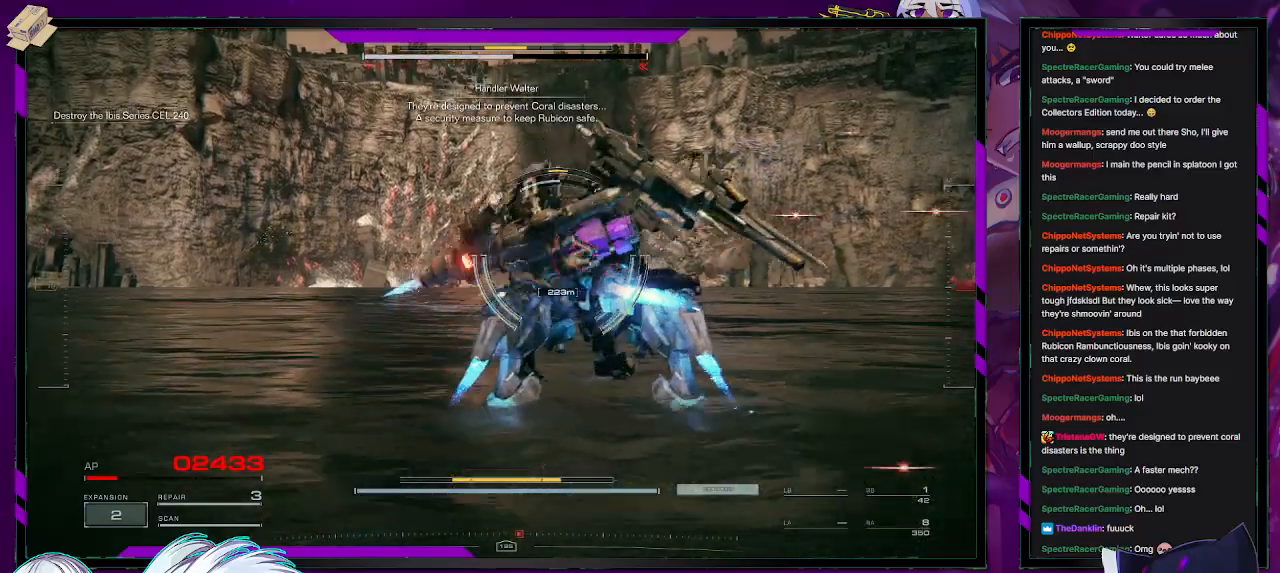
{"buttons": ["L2", "R2"], "left_stick": "up", "right_stick": "center", "events": []}
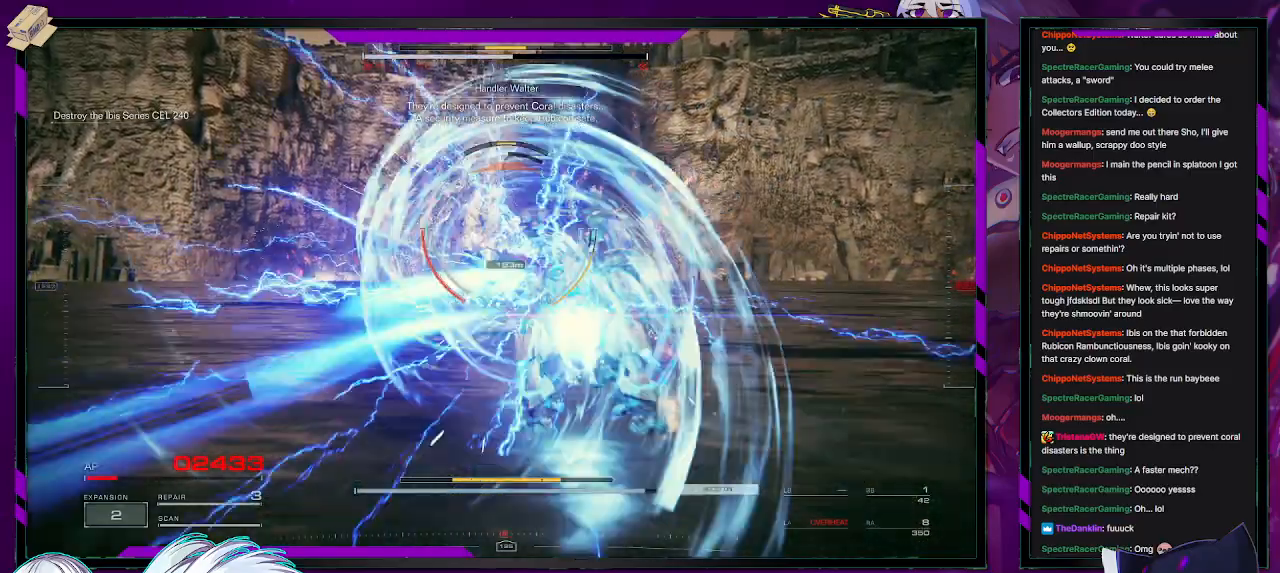
{"buttons": ["L2", "R2"], "left_stick": "up", "right_stick": "center", "events": []}
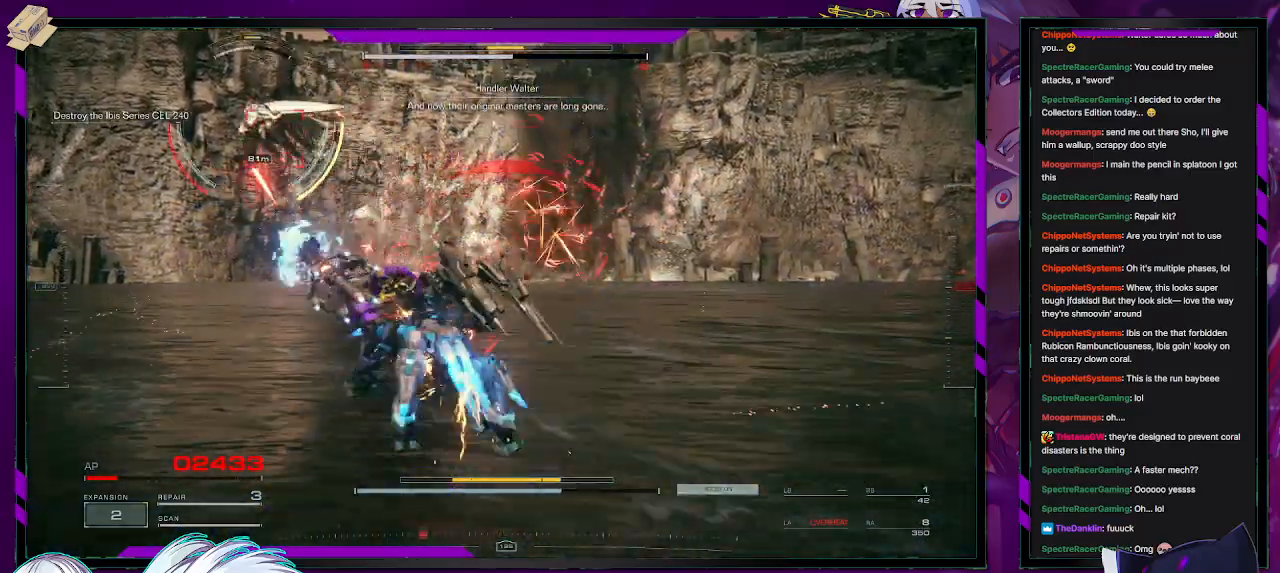
{"buttons": ["L2", "R2"], "left_stick": "up", "right_stick": "left", "events": [[100, "right_stick", "up-left"], [300, "right_stick", "left"]]}
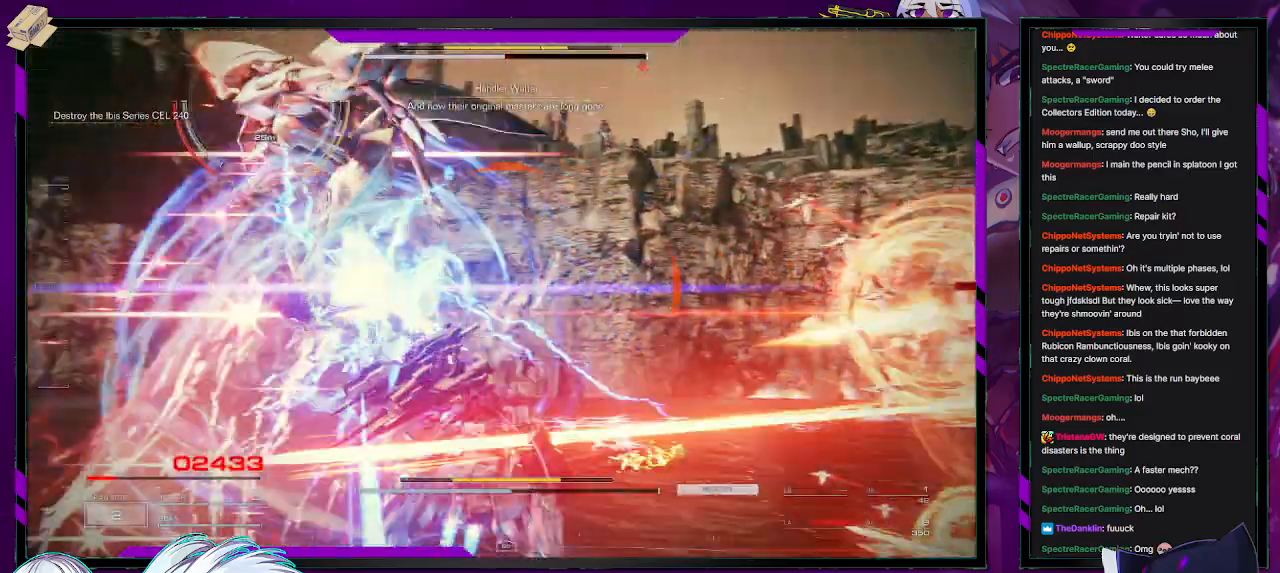
{"buttons": ["R2"], "left_stick": "down-left", "right_stick": "left", "events": [[67, "right_stick", "center"], [267, "L2", "up"], [267, "right_stick", "left"], [283, "left_stick", "left"], [350, "left_stick", "down-left"]]}
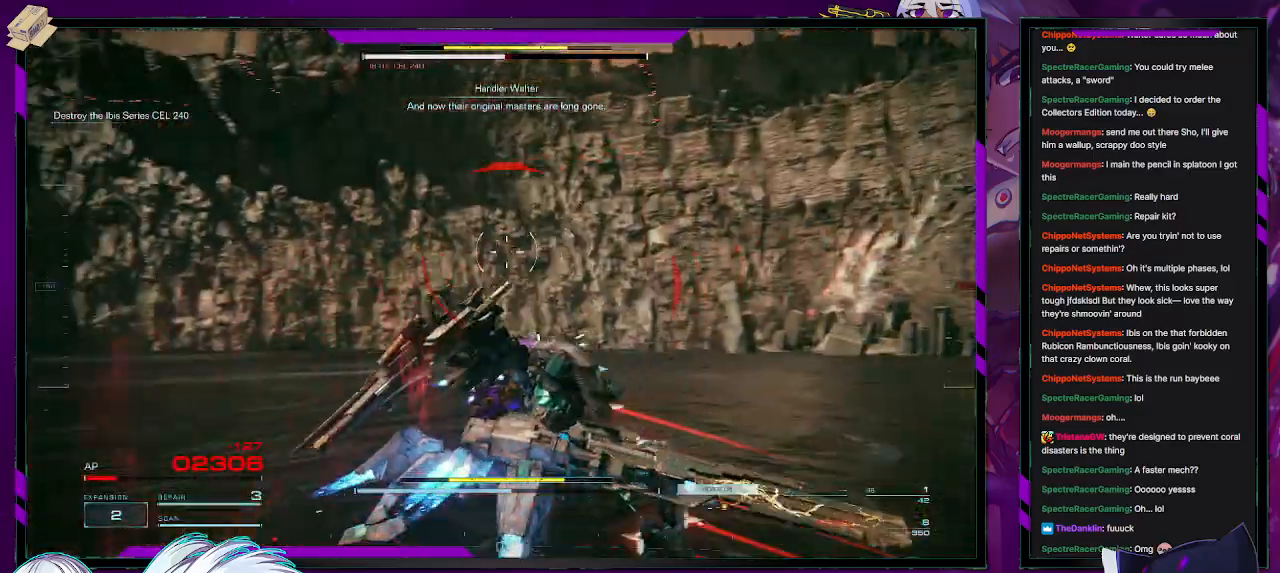
{"buttons": [], "left_stick": "up-left", "right_stick": "left", "events": [[233, "left_stick", "left"], [383, "left_stick", "up-left"], [483, "R2", "up"]]}
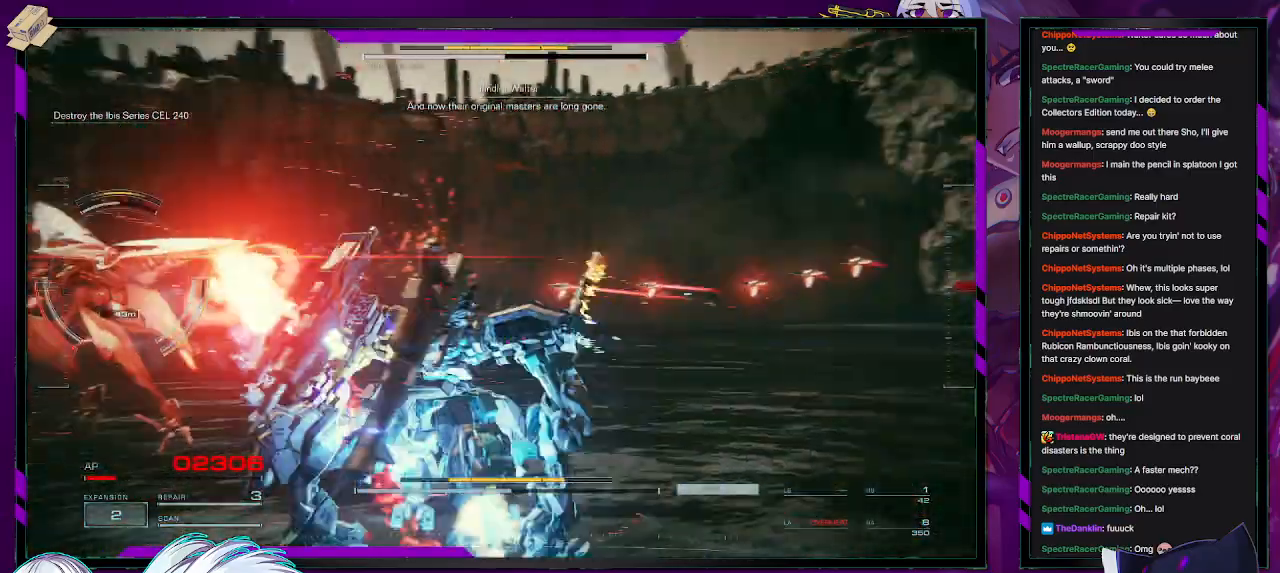
{"buttons": ["R2"], "left_stick": "left", "right_stick": "left", "events": [[100, "R2", "down"], [133, "right_stick", "center"], [200, "R2", "up"], [233, "R2", "down"], [283, "right_stick", "left"], [400, "left_stick", "left"]]}
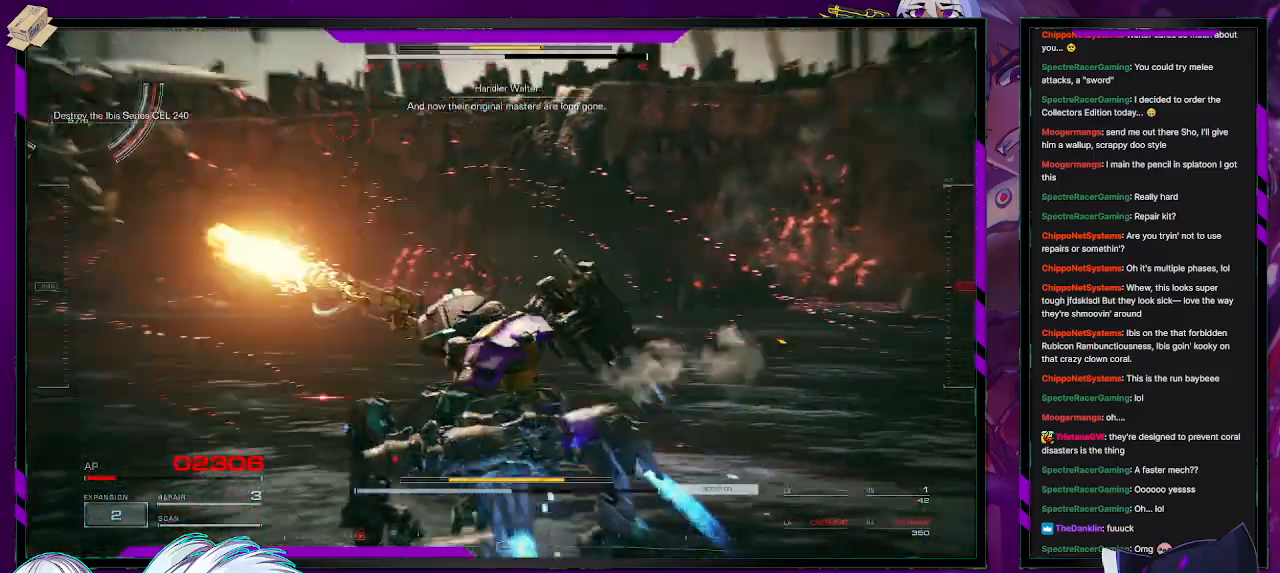
{"buttons": ["X", "R2"], "left_stick": "left", "right_stick": "center", "events": [[350, "right_stick", "center"], [400, "X", "down"]]}
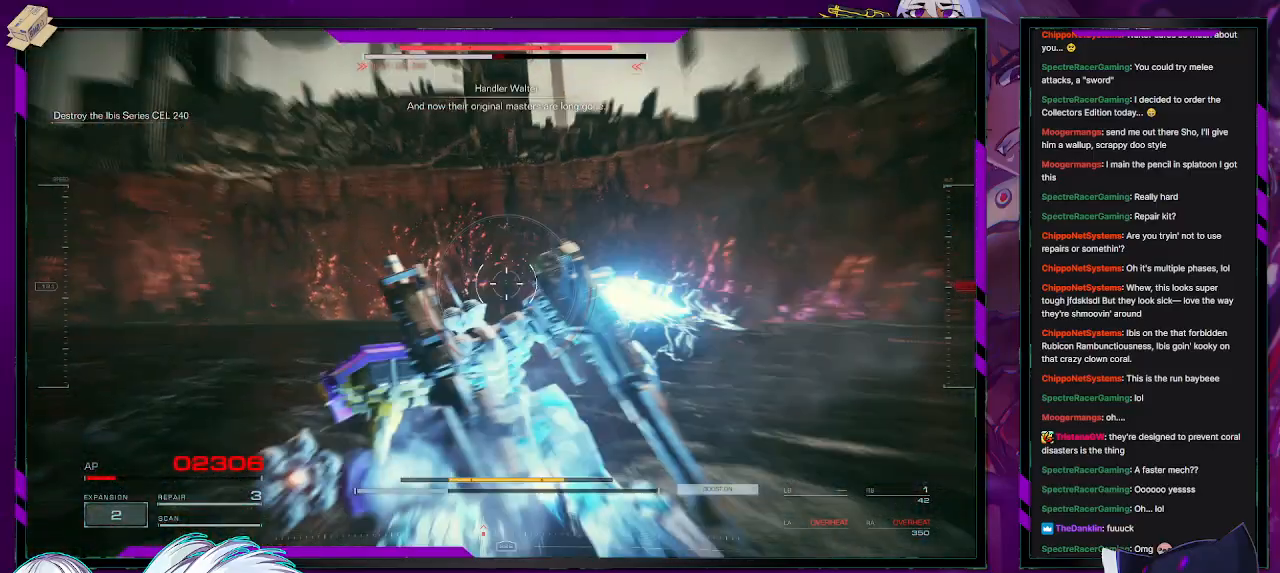
{"buttons": ["R2"], "left_stick": "right", "right_stick": "up-right", "events": [[33, "X", "up"], [83, "left_stick", "center"], [233, "left_stick", "up"], [233, "right_stick", "up-right"], [467, "left_stick", "right"]]}
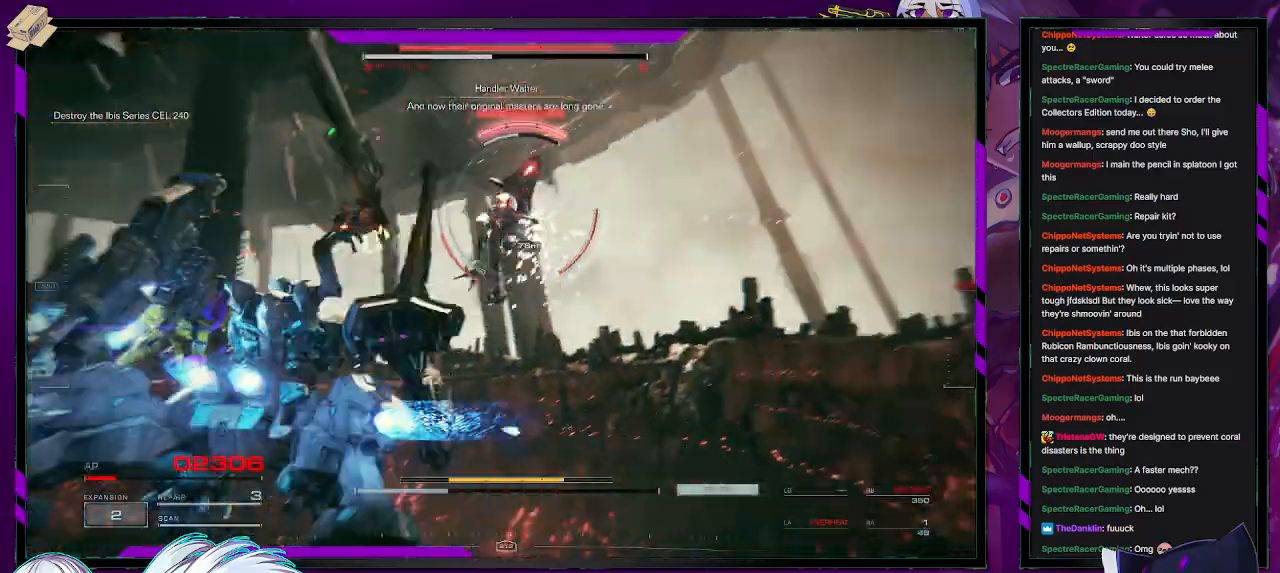
{"buttons": ["A", "R2"], "left_stick": "up-right", "right_stick": "center", "events": [[67, "right_stick", "center"], [217, "left_stick", "up"], [267, "A", "down"], [500, "left_stick", "up-right"]]}
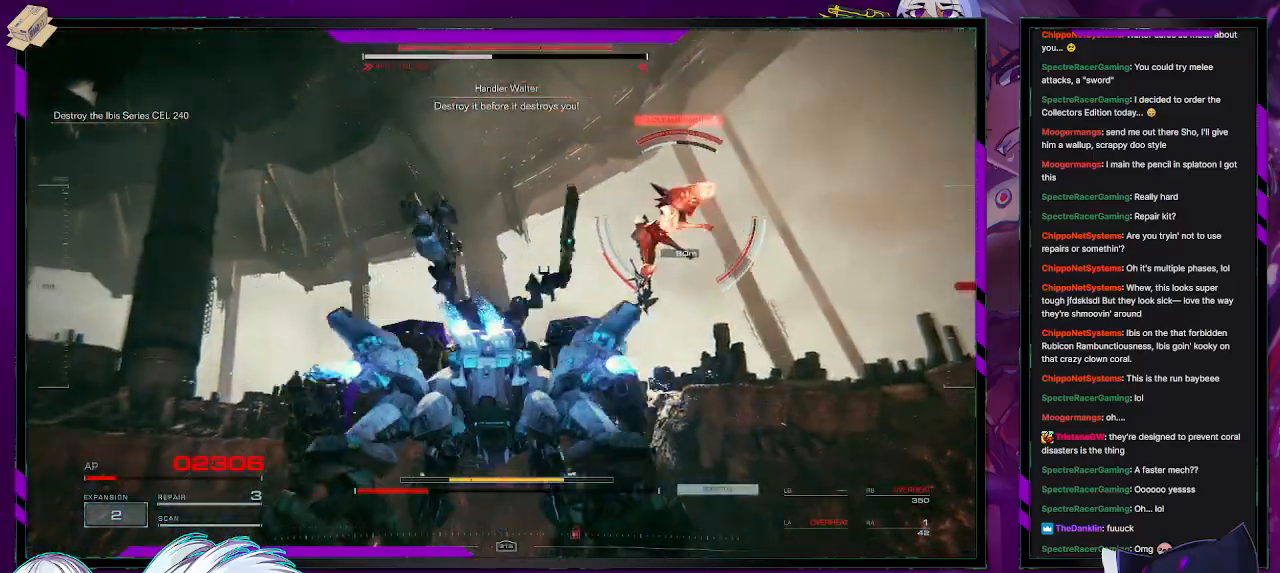
{"buttons": ["R2"], "left_stick": "up", "right_stick": "center", "events": [[300, "L1", "down"], [400, "L1", "up"], [417, "left_stick", "up"], [467, "A", "up"]]}
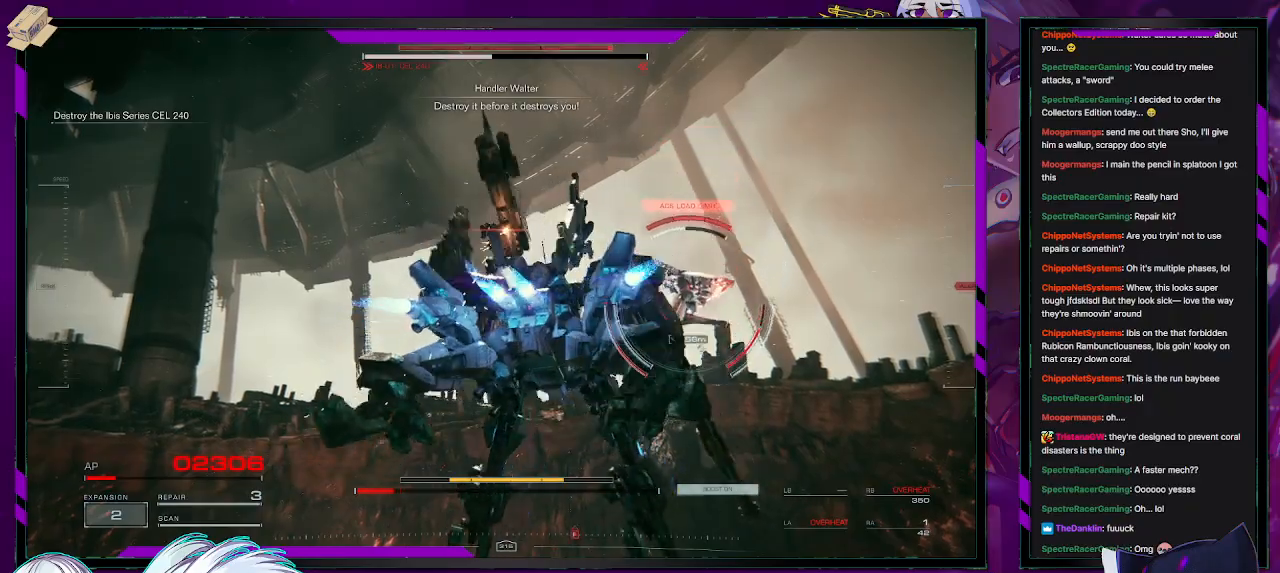
{"buttons": ["L2", "R2"], "left_stick": "up", "right_stick": "center", "events": [[117, "L2", "down"], [117, "right_stick", "down"], [483, "right_stick", "center"]]}
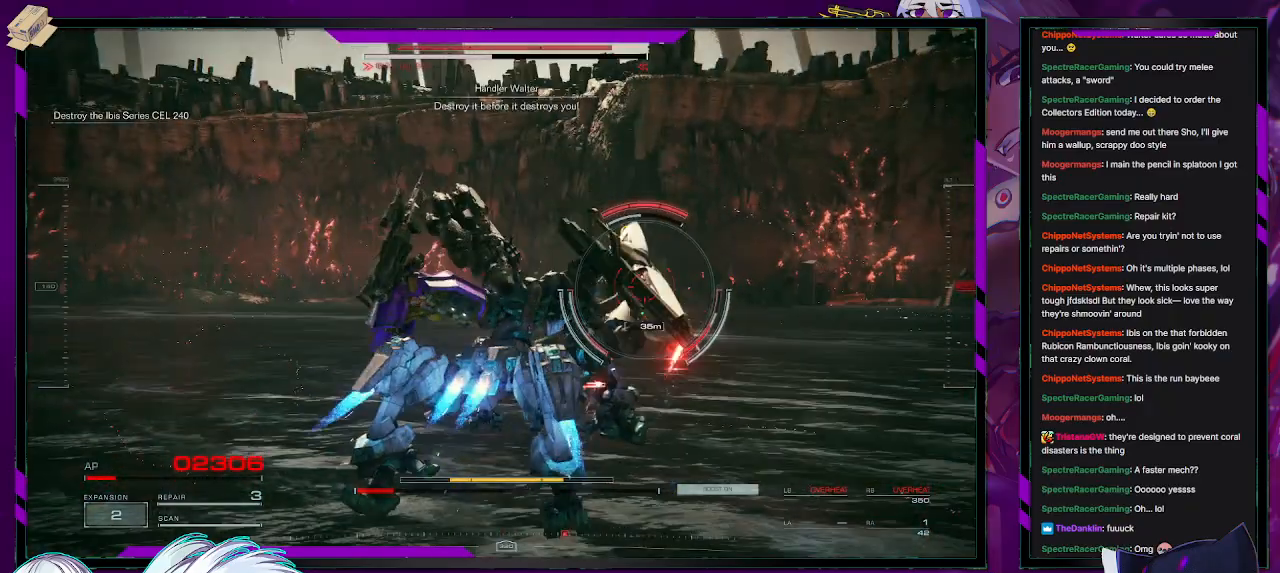
{"buttons": ["L2", "R2"], "left_stick": "up", "right_stick": "center", "events": [[200, "right_stick", "down-right"], [450, "right_stick", "center"]]}
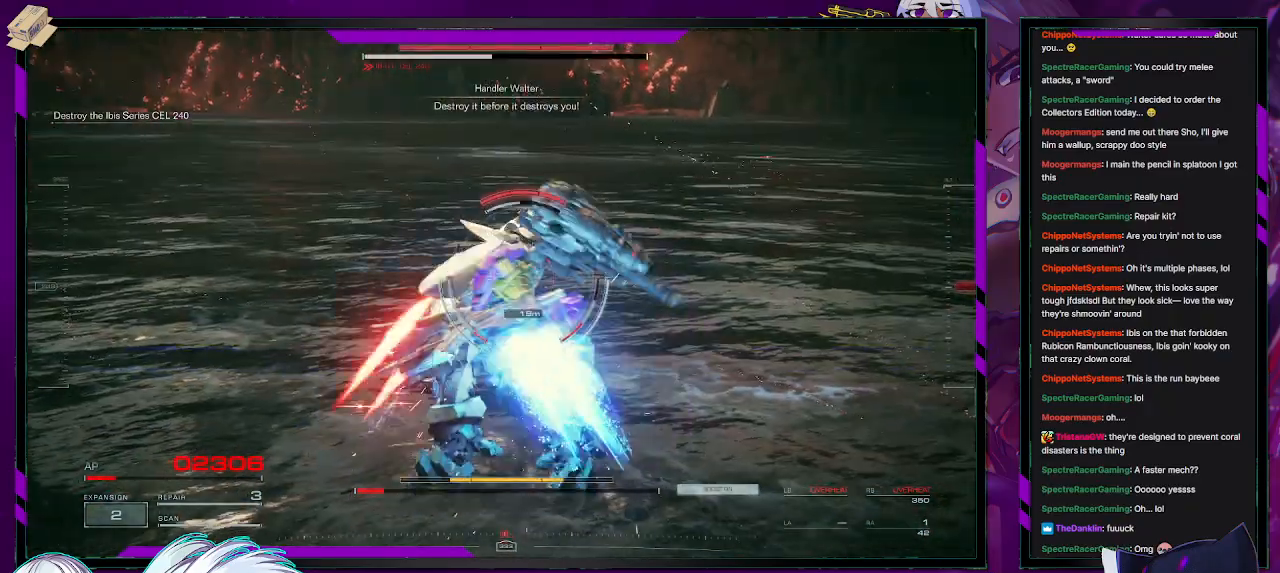
{"buttons": ["L2", "R2"], "left_stick": "up", "right_stick": "center", "events": []}
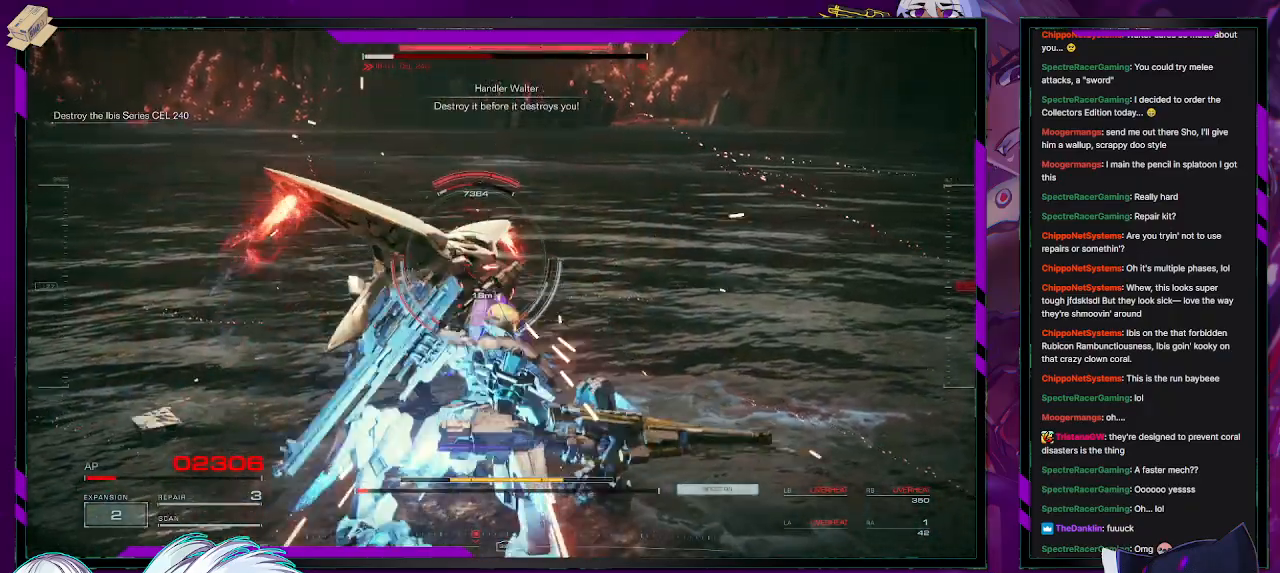
{"buttons": ["R2"], "left_stick": "down-left", "right_stick": "center", "events": [[283, "L2", "up"], [417, "left_stick", "left"], [433, "R2", "up"], [483, "left_stick", "down-left"], [500, "R2", "down"]]}
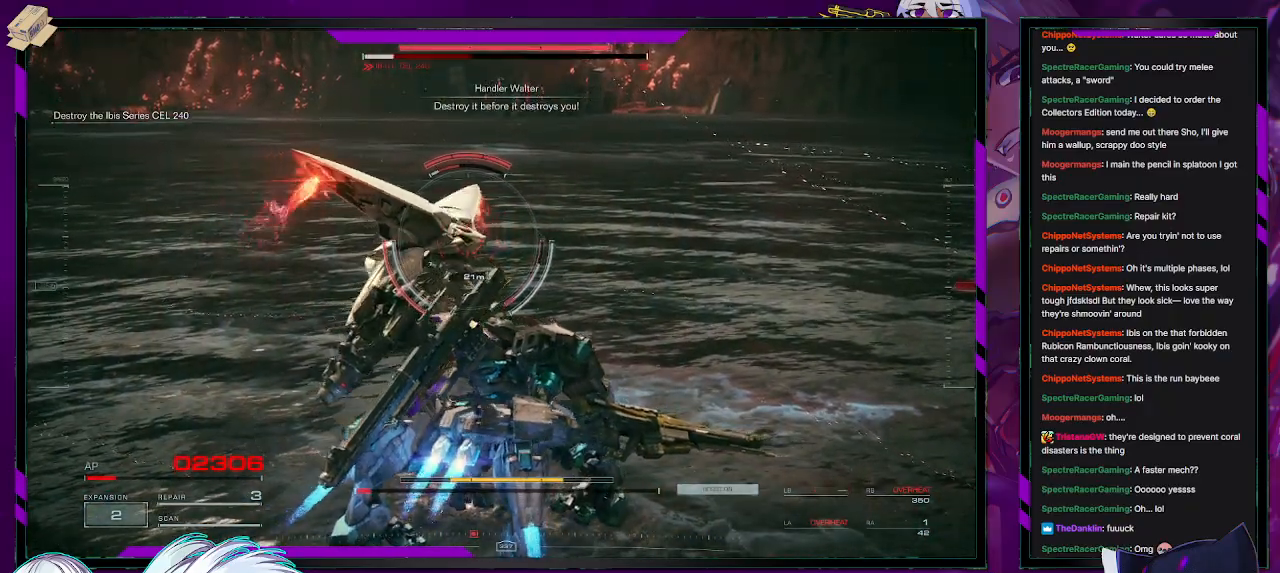
{"buttons": ["R2"], "left_stick": "left", "right_stick": "up", "events": [[117, "R2", "up"], [150, "R2", "down"], [250, "R2", "up"], [350, "R2", "down"], [383, "right_stick", "up"], [417, "left_stick", "left"]]}
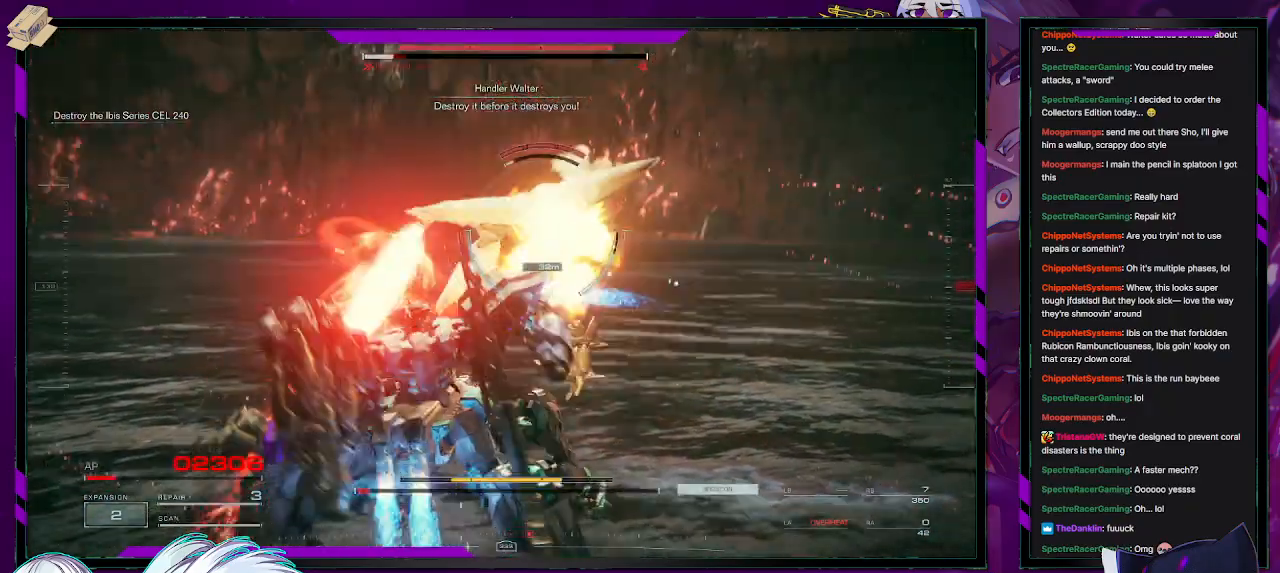
{"buttons": [], "left_stick": "left", "right_stick": "left", "events": [[100, "right_stick", "down-right"], [117, "left_stick", "up-left"], [167, "R2", "up"], [217, "right_stick", "right"], [267, "R2", "down"], [350, "R2", "up"], [350, "right_stick", "center"], [400, "R2", "down"], [400, "left_stick", "left"], [400, "right_stick", "up-left"], [450, "right_stick", "left"], [500, "R2", "up"]]}
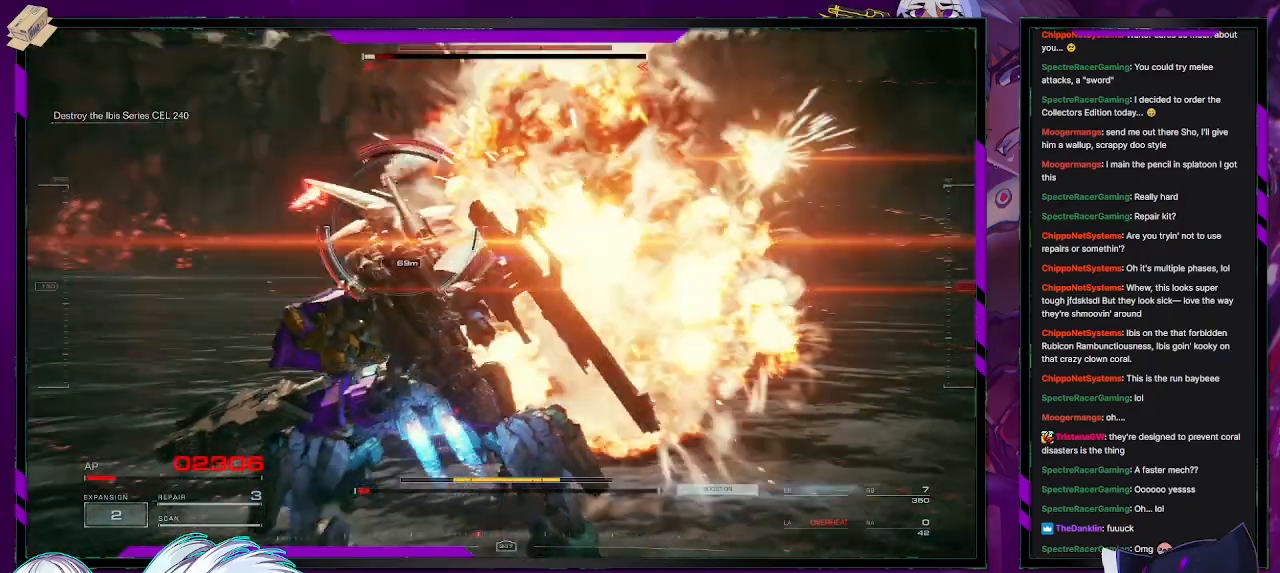
{"buttons": ["R2"], "left_stick": "left", "right_stick": "up-right", "events": [[50, "R2", "down"], [133, "R2", "up"], [217, "R2", "down"], [217, "right_stick", "center"], [283, "R2", "up"], [283, "right_stick", "right"], [367, "R2", "down"], [367, "right_stick", "up-right"], [433, "R2", "up"], [483, "R2", "down"]]}